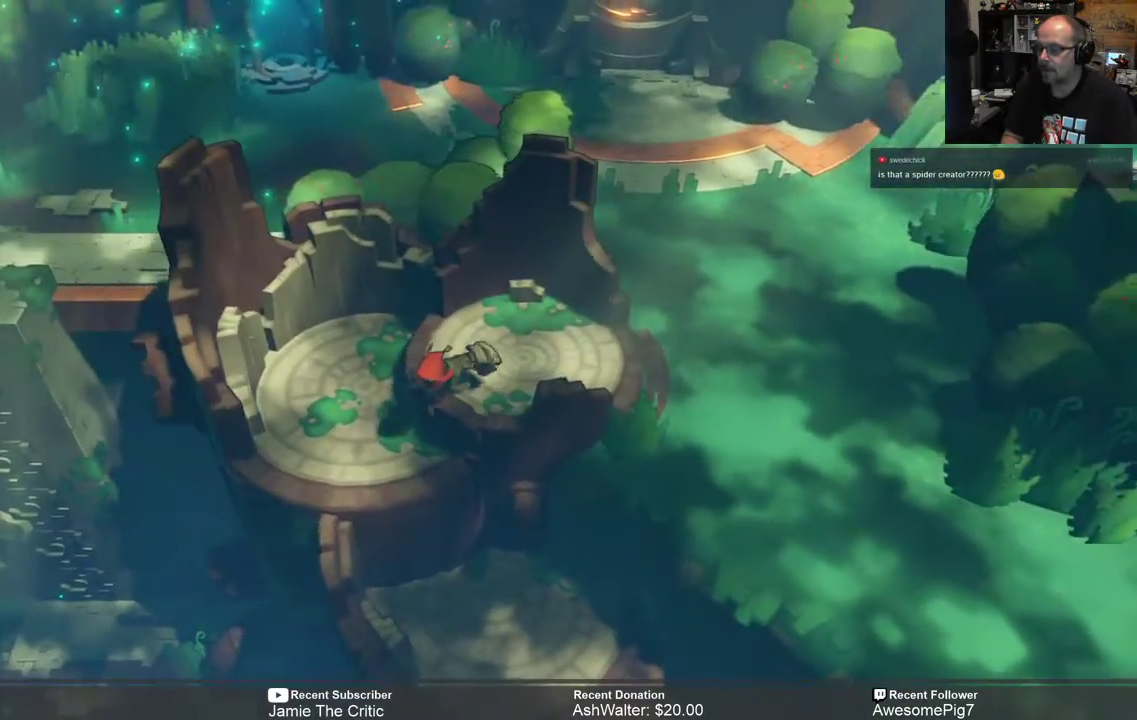
Gameplay with a controller (Xbox layout); each line is a JSON object with the inputs held at the frame after it. "events" lists button and stick changes between this image and that frame as [ms after this image, input, new state], when the widget could be followed in between. Not read: SHARE.
{"buttons": ["R2"], "left_stick": "up-right", "right_stick": "center", "events": [[100, "left_stick", "center"], [167, "left_stick", "up"], [467, "left_stick", "up-right"]]}
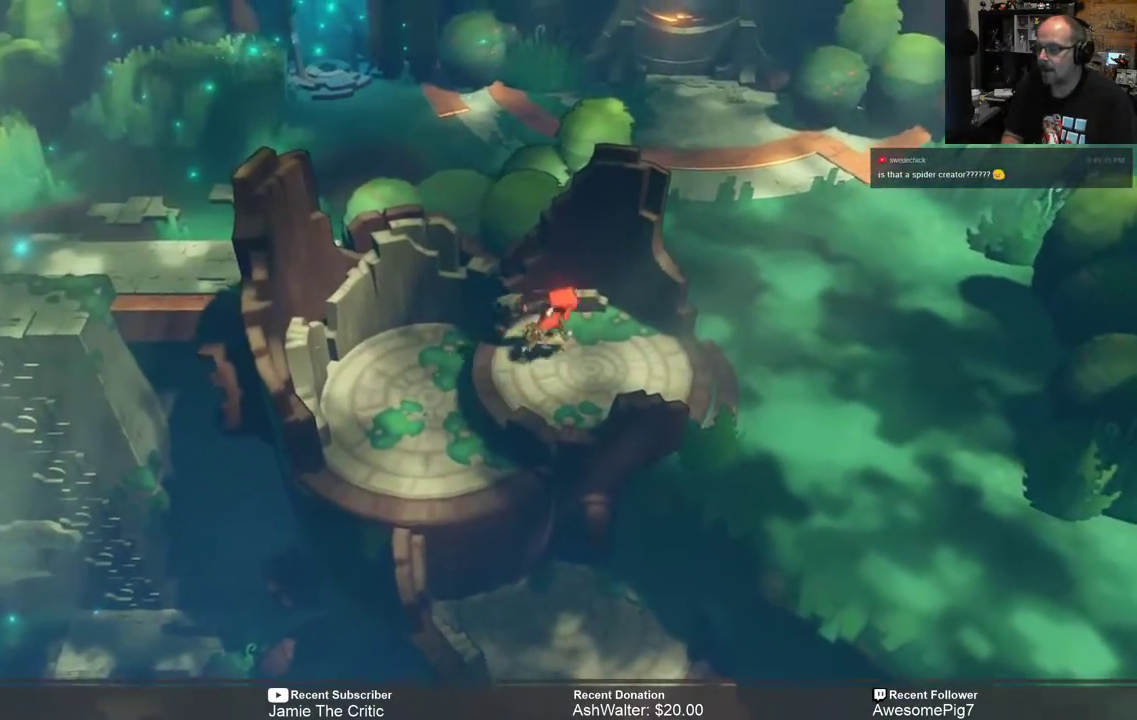
{"buttons": ["R2"], "left_stick": "up-right", "right_stick": "center", "events": [[67, "left_stick", "right"], [500, "left_stick", "up-right"]]}
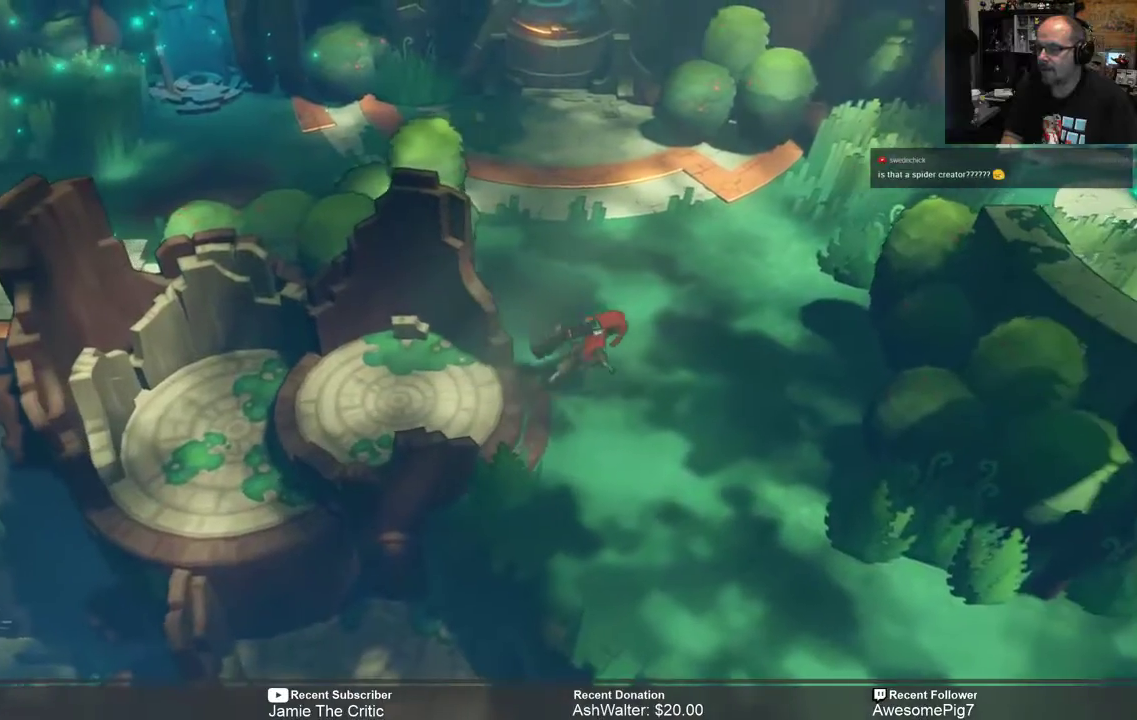
{"buttons": ["R2"], "left_stick": "up-right", "right_stick": "center", "events": []}
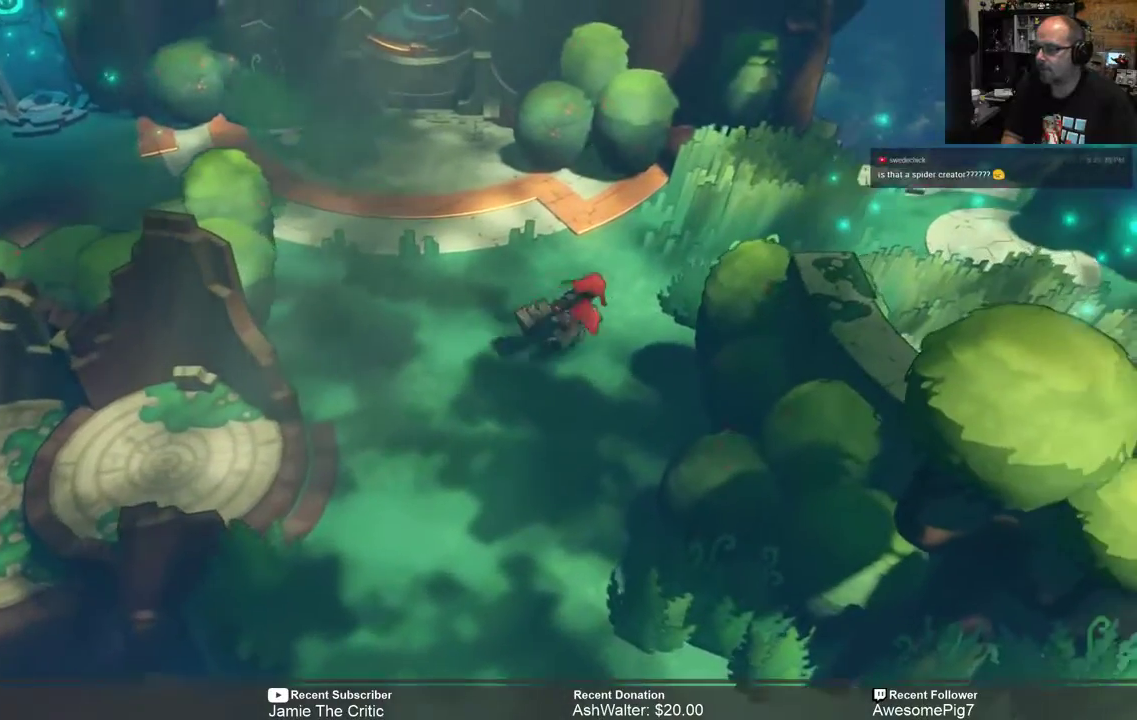
{"buttons": ["R2"], "left_stick": "right", "right_stick": "center", "events": [[483, "left_stick", "right"]]}
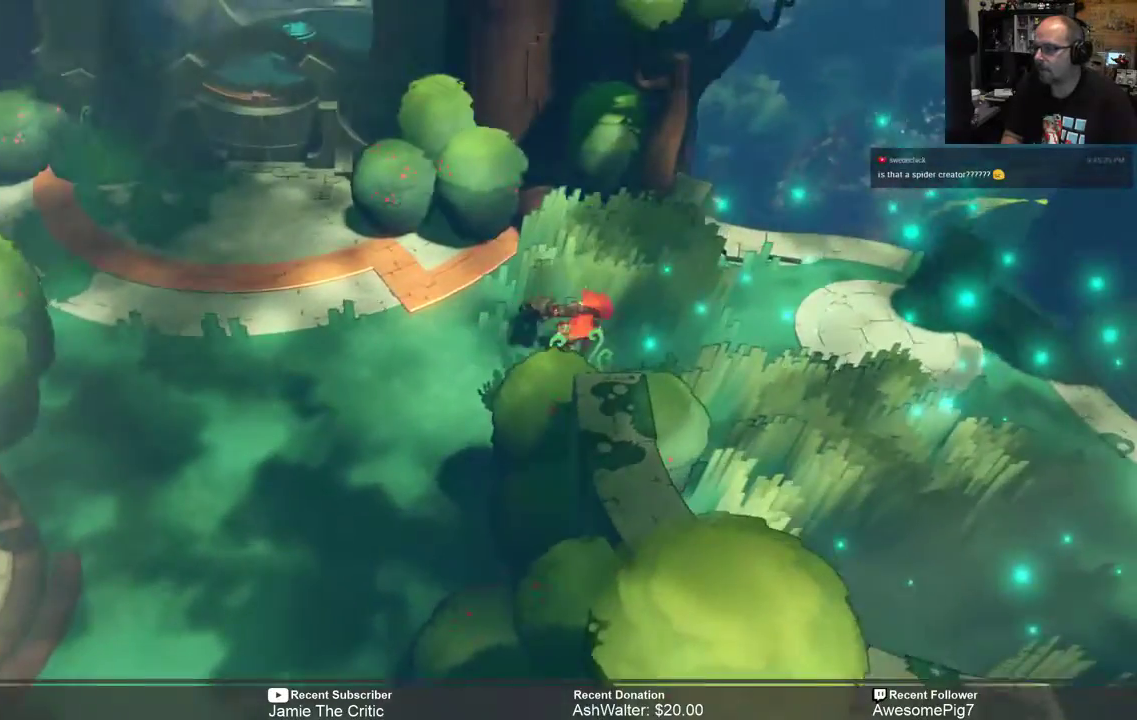
{"buttons": ["R2"], "left_stick": "down-right", "right_stick": "center", "events": [[433, "left_stick", "down-right"]]}
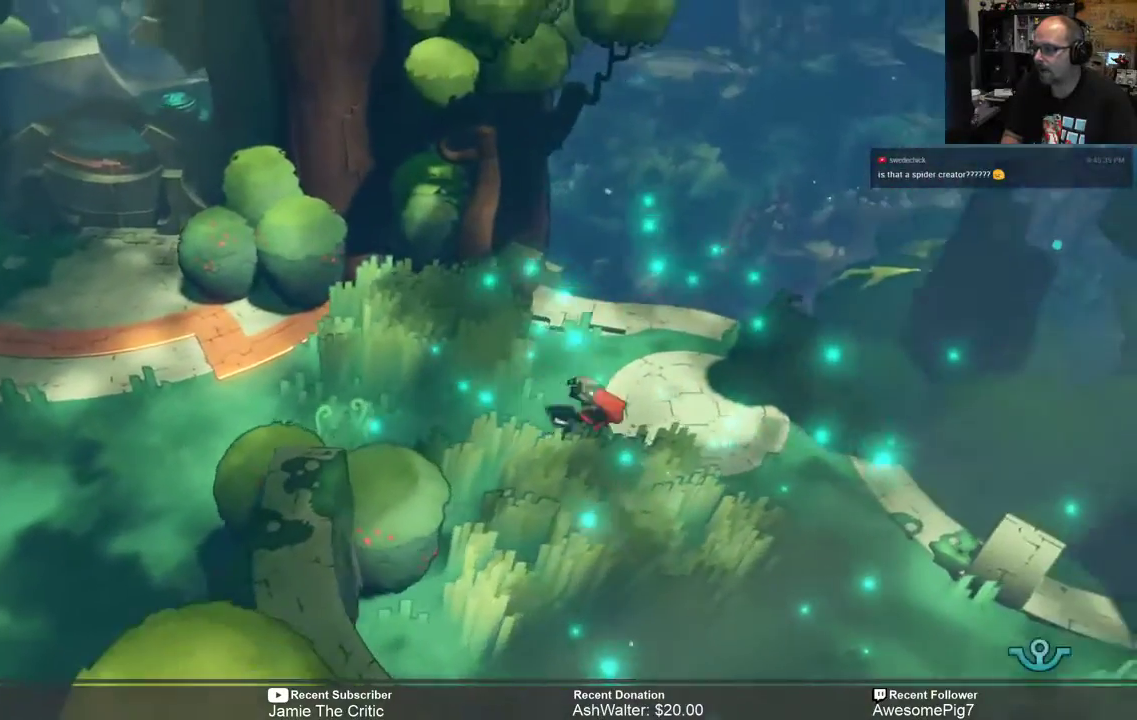
{"buttons": ["R2"], "left_stick": "down-right", "right_stick": "center", "events": []}
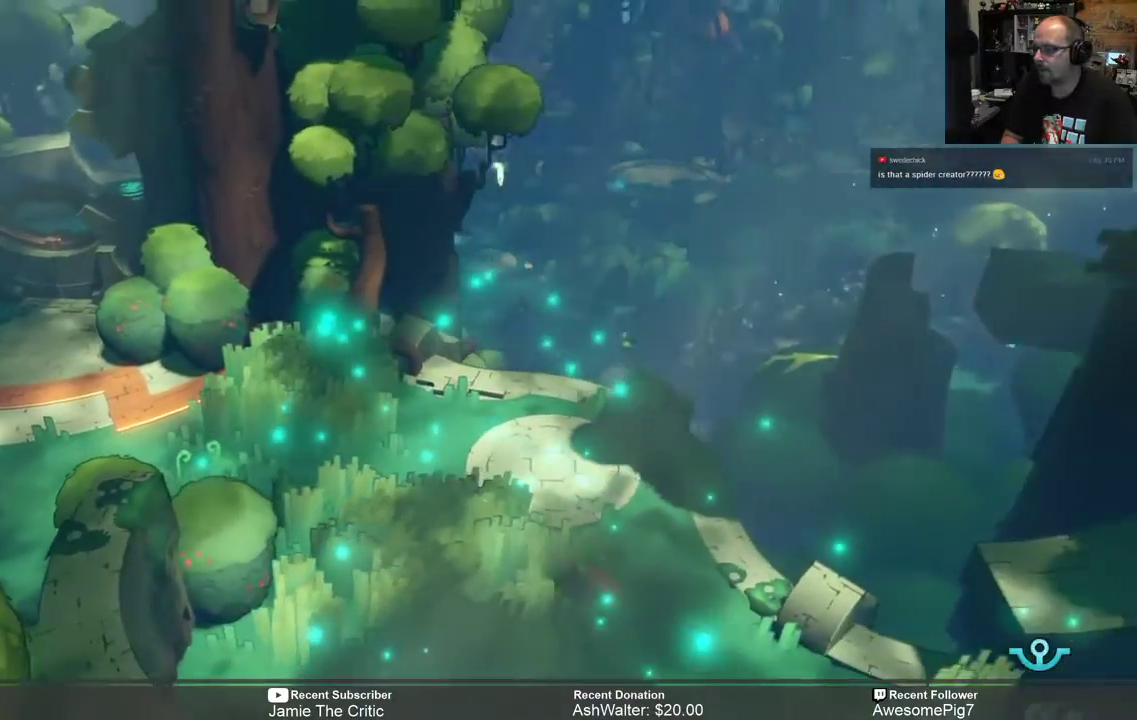
{"buttons": ["R2"], "left_stick": "center", "right_stick": "center", "events": [[33, "left_stick", "center"]]}
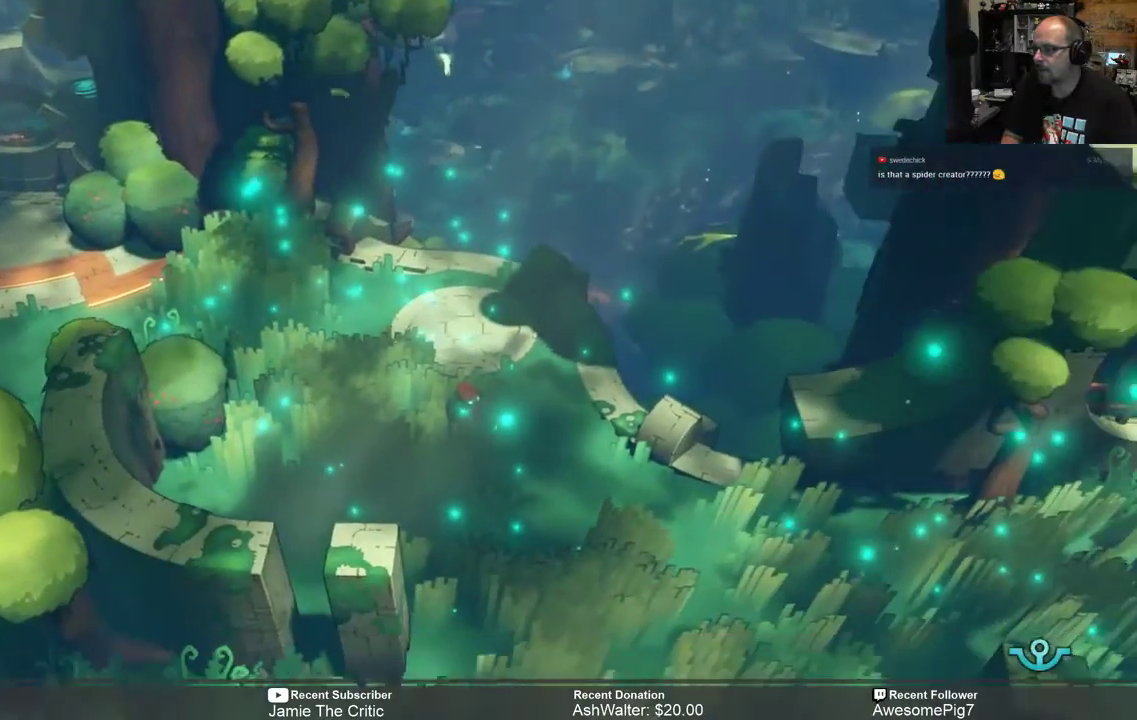
{"buttons": ["R2"], "left_stick": "up", "right_stick": "center", "events": [[233, "left_stick", "up"]]}
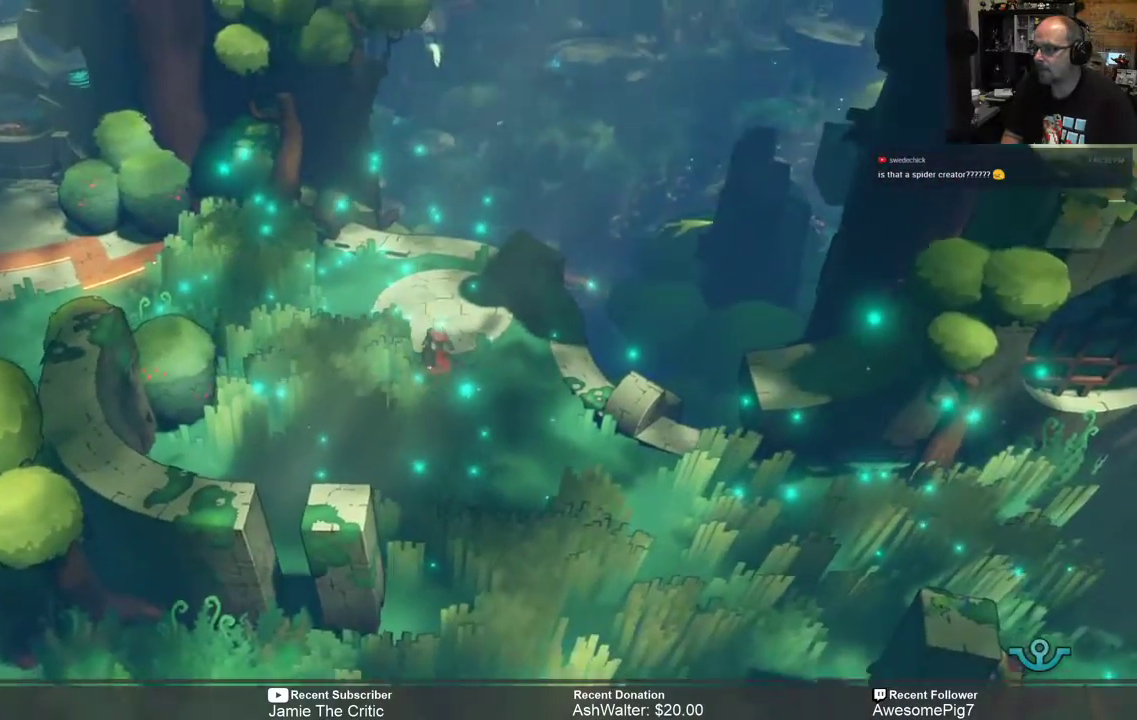
{"buttons": ["R2"], "left_stick": "center", "right_stick": "center", "events": [[417, "left_stick", "center"]]}
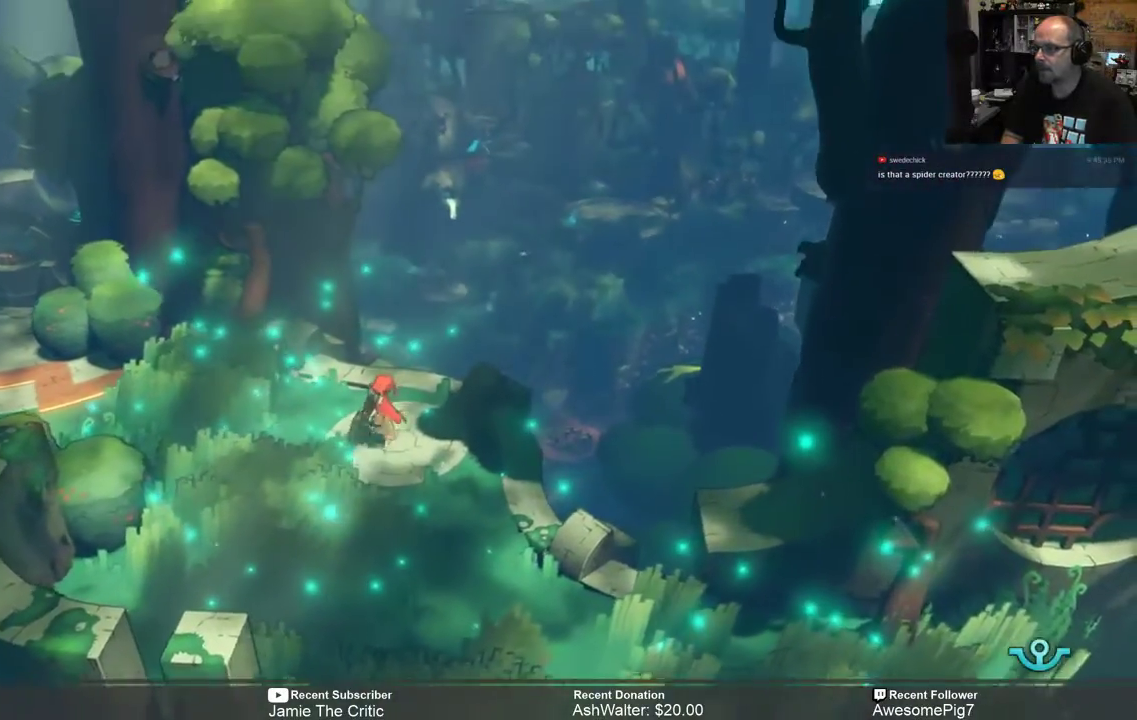
{"buttons": ["R2"], "left_stick": "center", "right_stick": "center", "events": []}
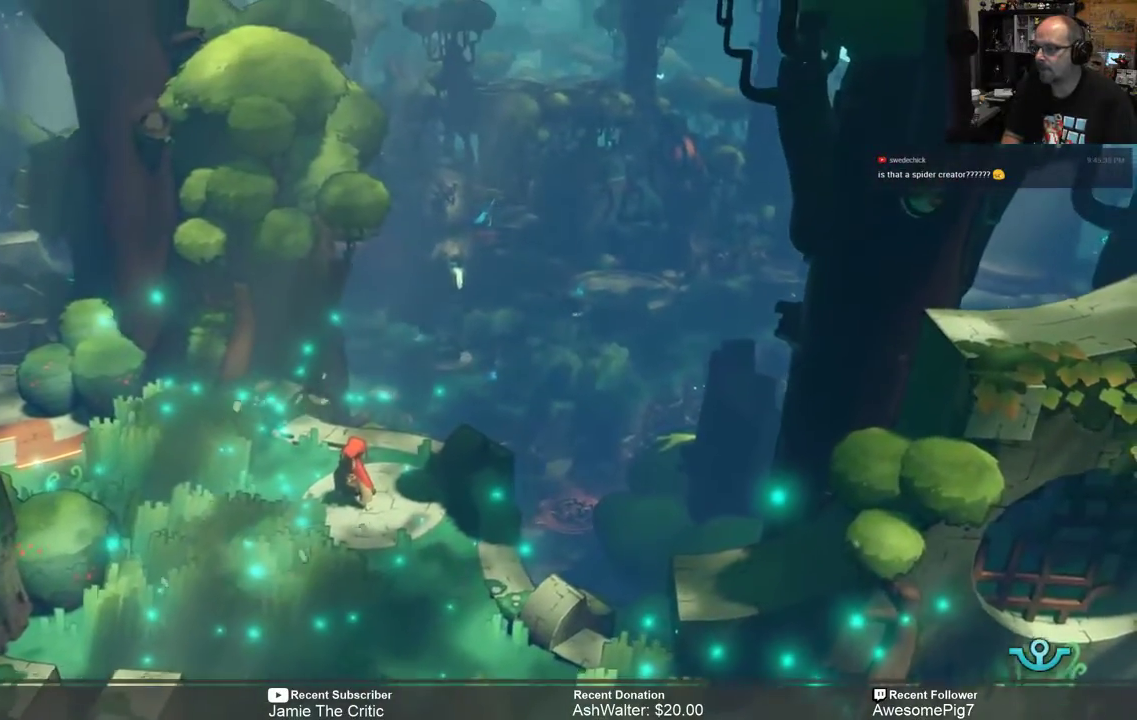
{"buttons": ["R2"], "left_stick": "center", "right_stick": "center", "events": []}
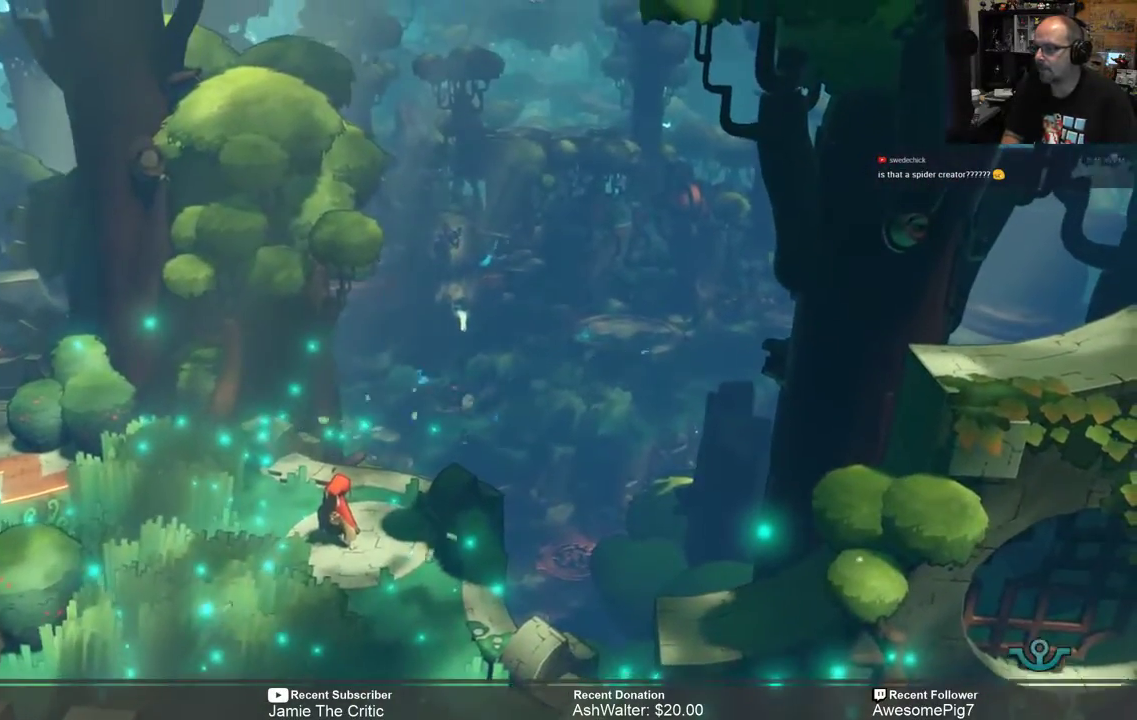
{"buttons": ["R2"], "left_stick": "center", "right_stick": "center", "events": []}
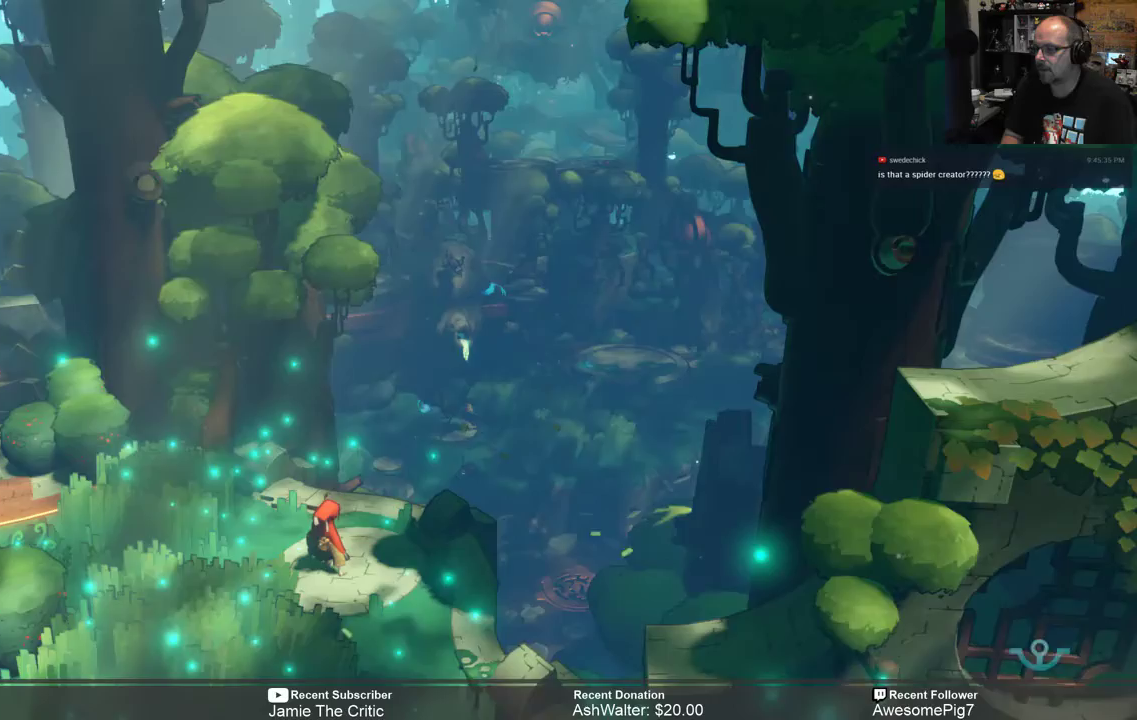
{"buttons": ["R2"], "left_stick": "center", "right_stick": "center", "events": []}
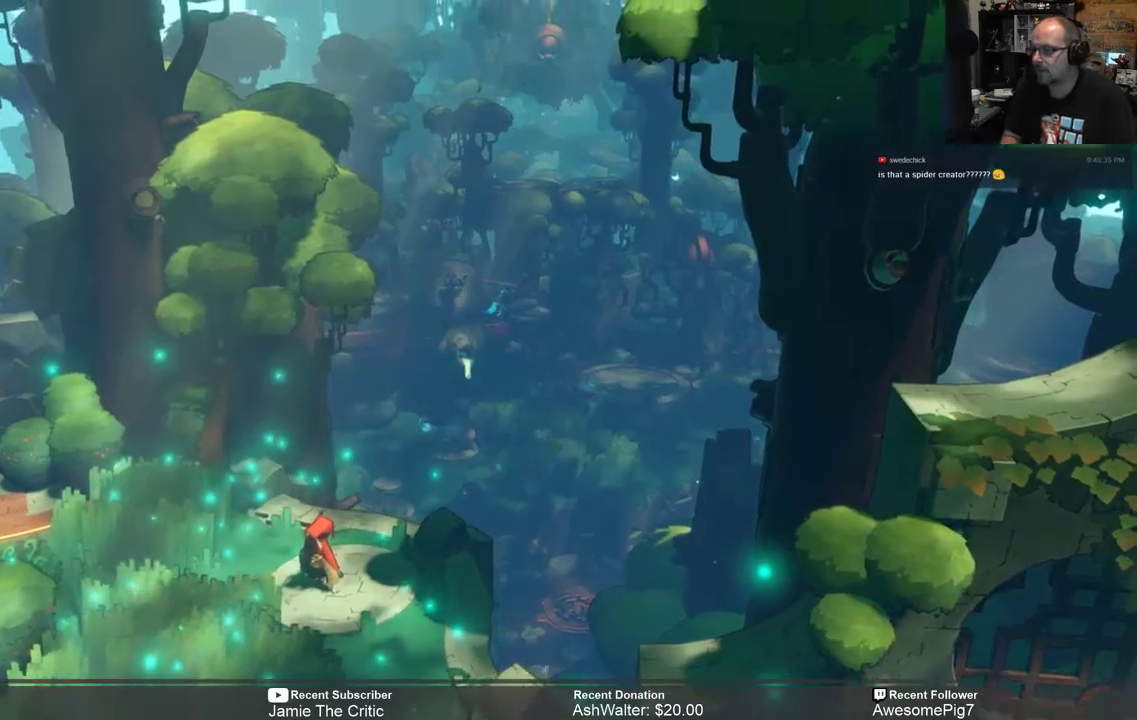
{"buttons": ["R2"], "left_stick": "center", "right_stick": "center", "events": []}
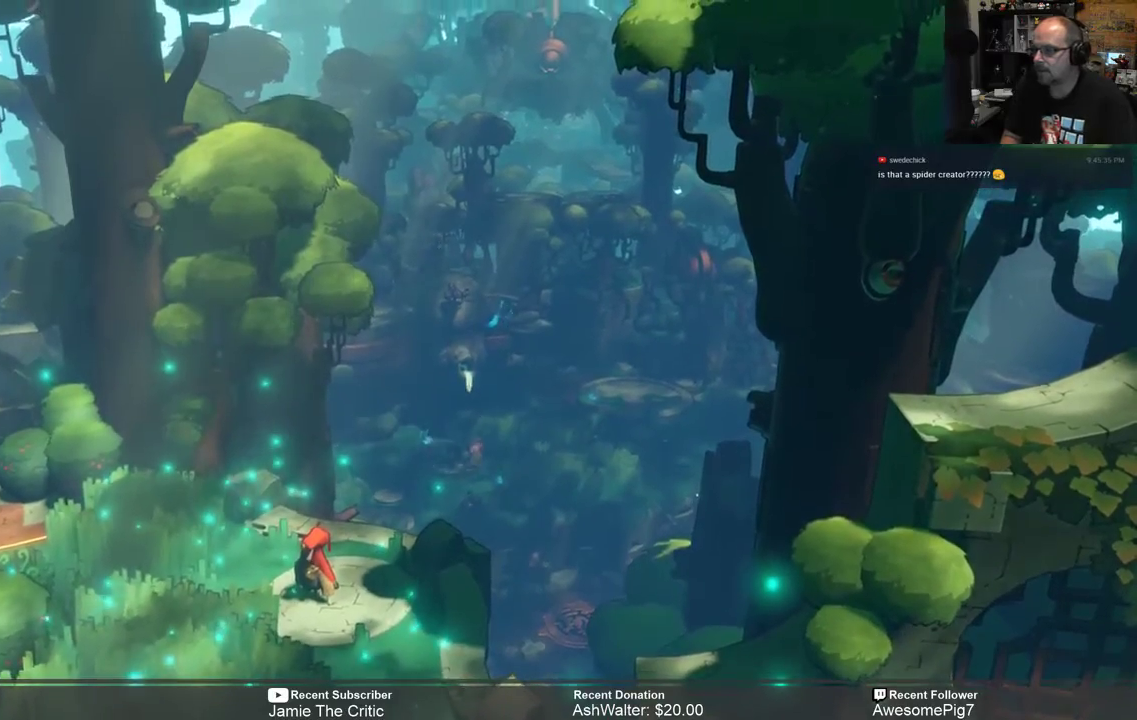
{"buttons": ["R2"], "left_stick": "center", "right_stick": "center", "events": []}
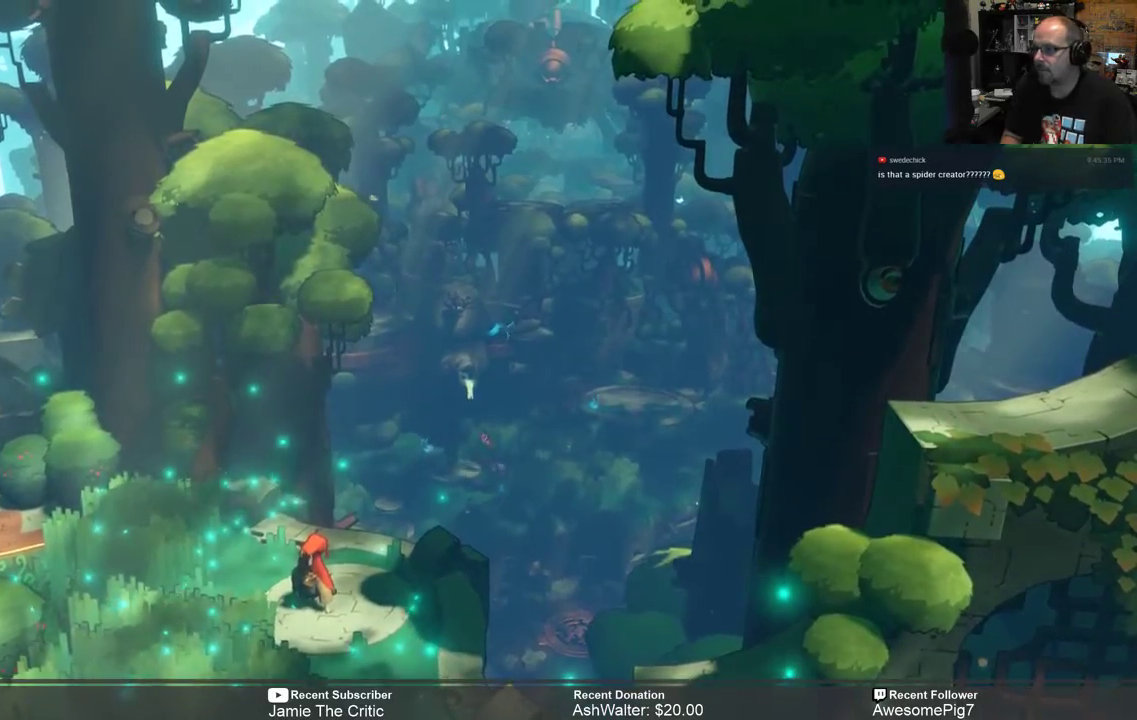
{"buttons": ["R2"], "left_stick": "down", "right_stick": "center", "events": [[183, "left_stick", "down"]]}
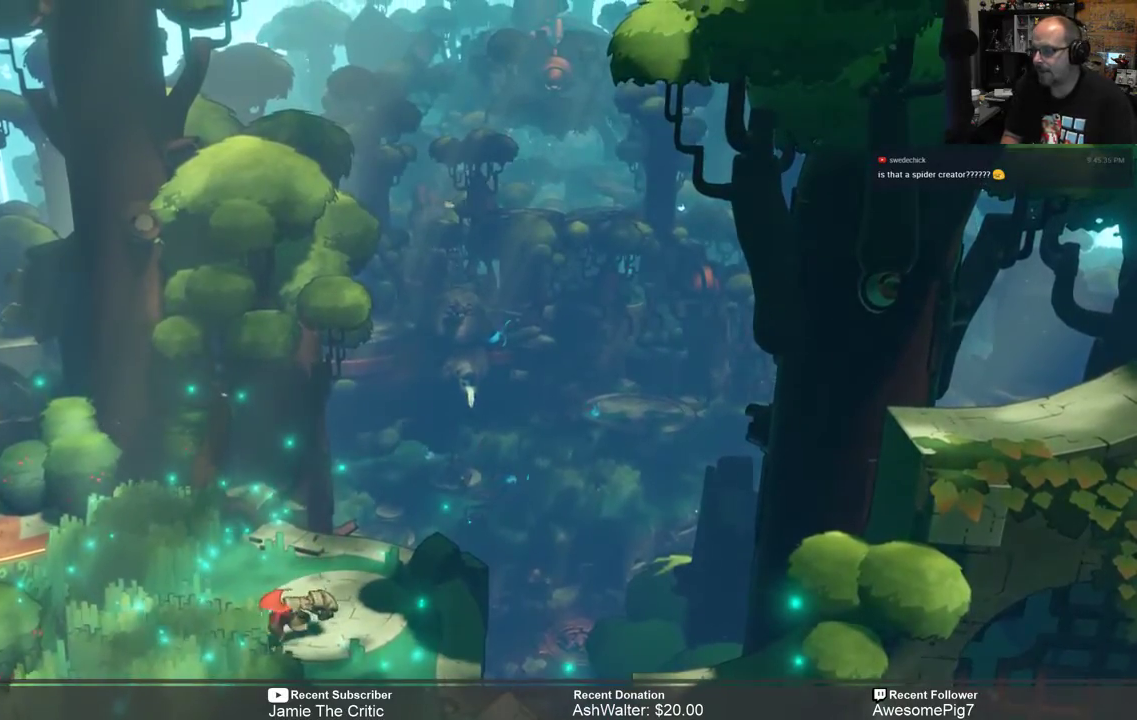
{"buttons": ["R2"], "left_stick": "down", "right_stick": "center", "events": []}
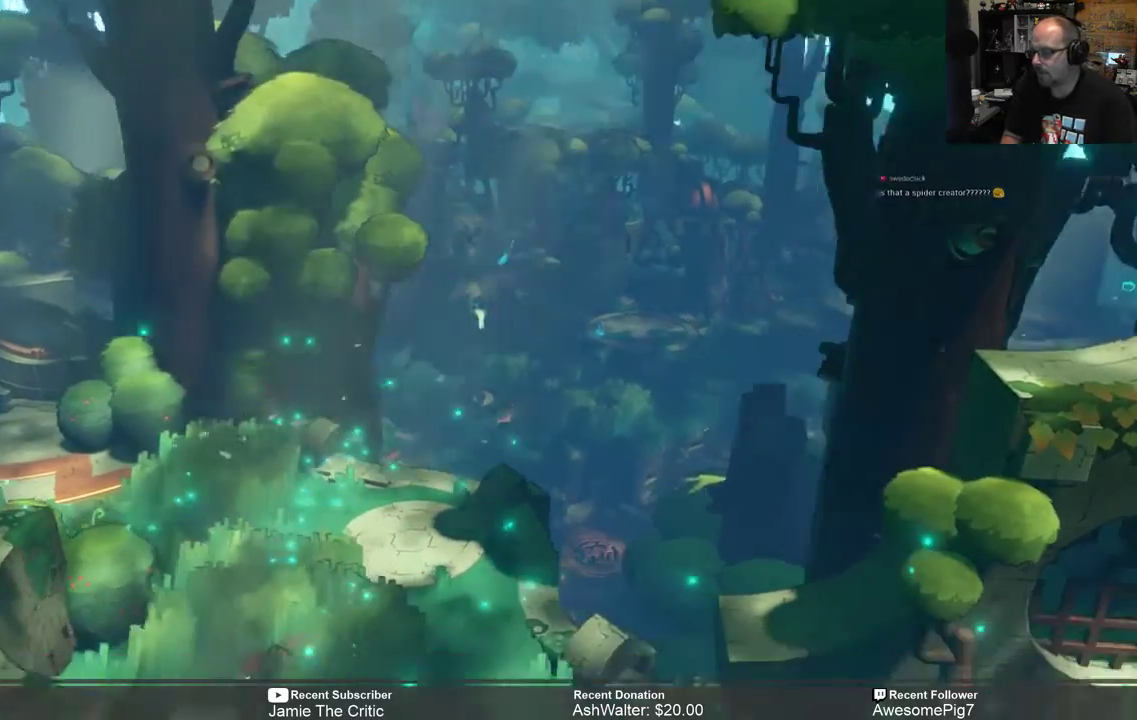
{"buttons": ["R2"], "left_stick": "down", "right_stick": "center", "events": [[83, "left_stick", "center"], [483, "left_stick", "down"]]}
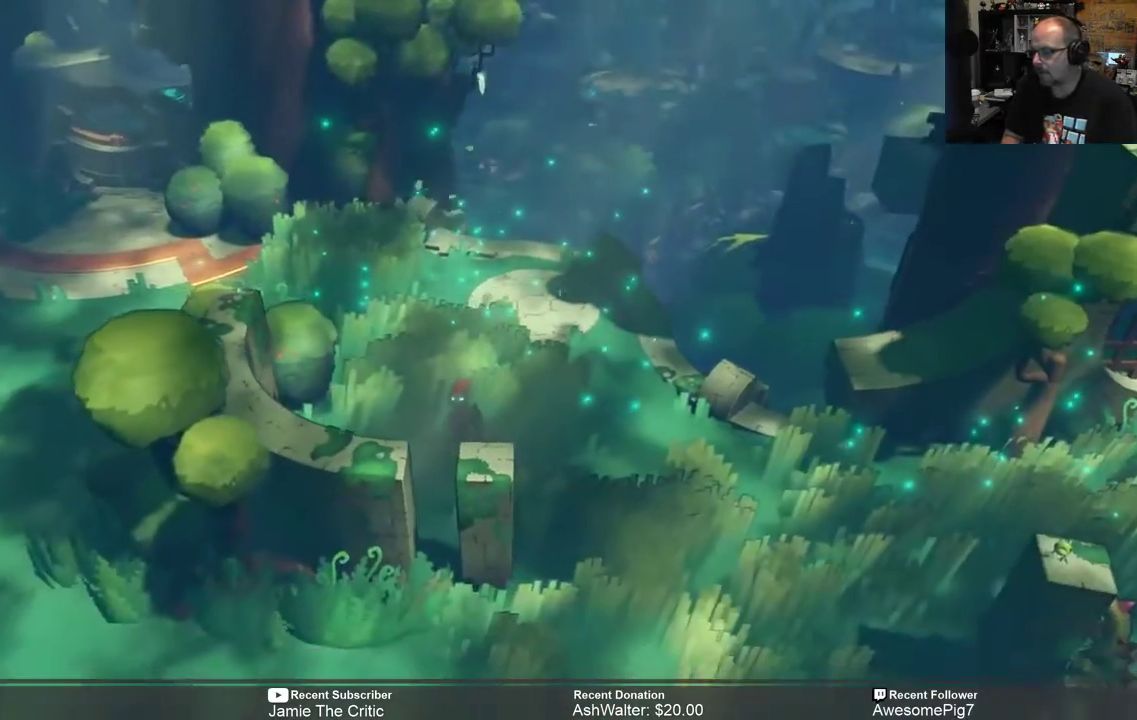
{"buttons": ["R2"], "left_stick": "right", "right_stick": "center", "events": [[100, "left_stick", "down-right"], [317, "left_stick", "right"]]}
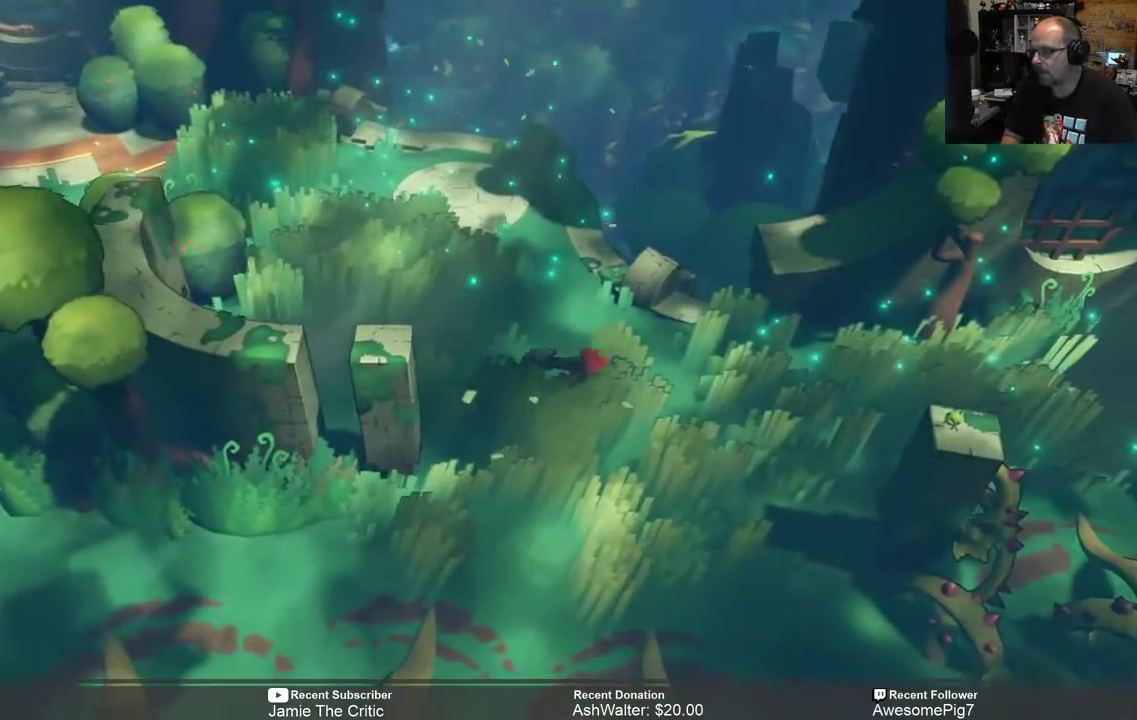
{"buttons": ["R2"], "left_stick": "center", "right_stick": "center", "events": [[367, "left_stick", "center"]]}
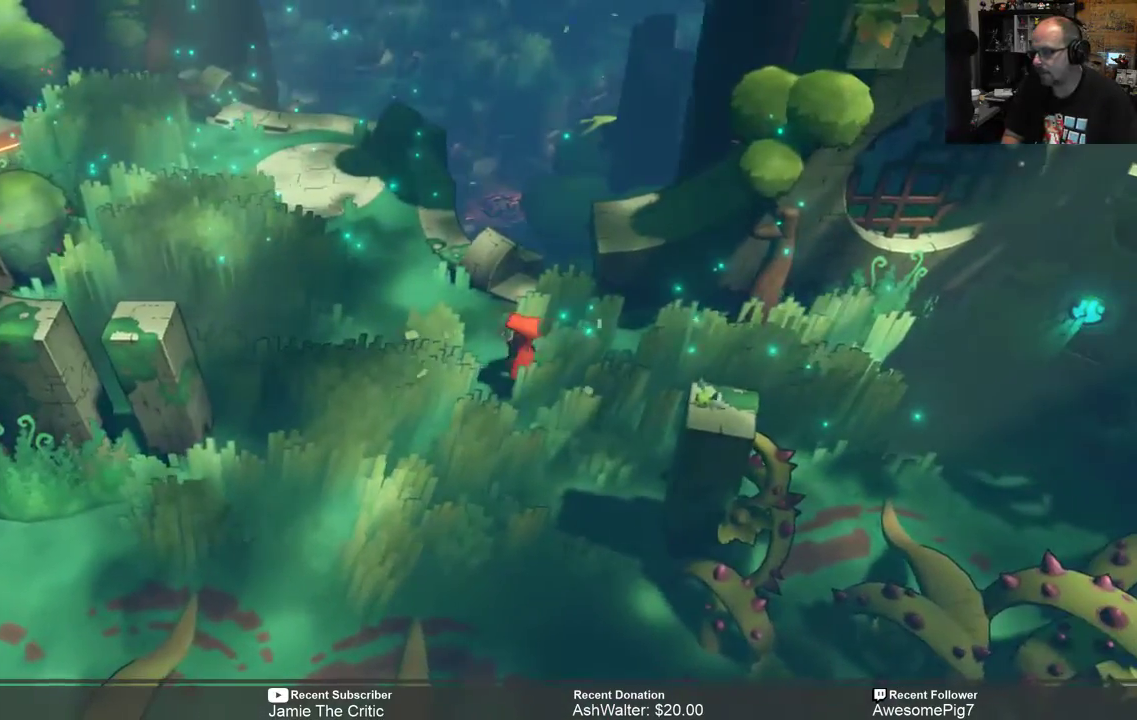
{"buttons": ["R2"], "left_stick": "right", "right_stick": "center", "events": [[133, "left_stick", "right"]]}
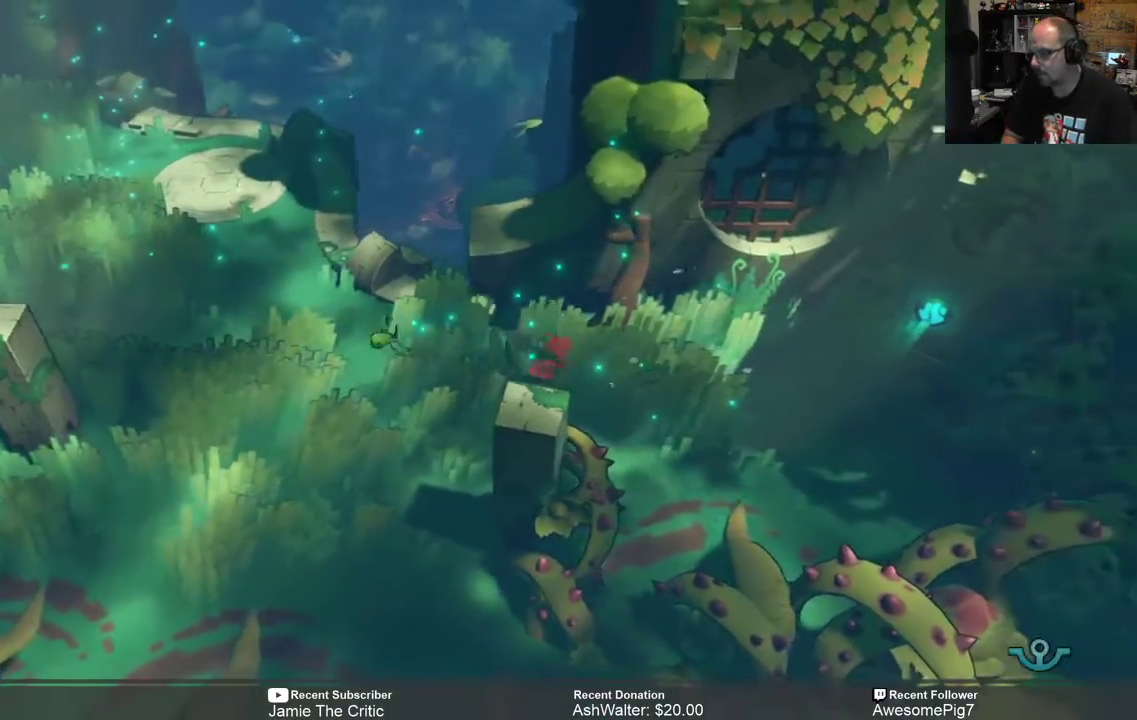
{"buttons": ["R2"], "left_stick": "center", "right_stick": "center", "events": [[283, "left_stick", "center"]]}
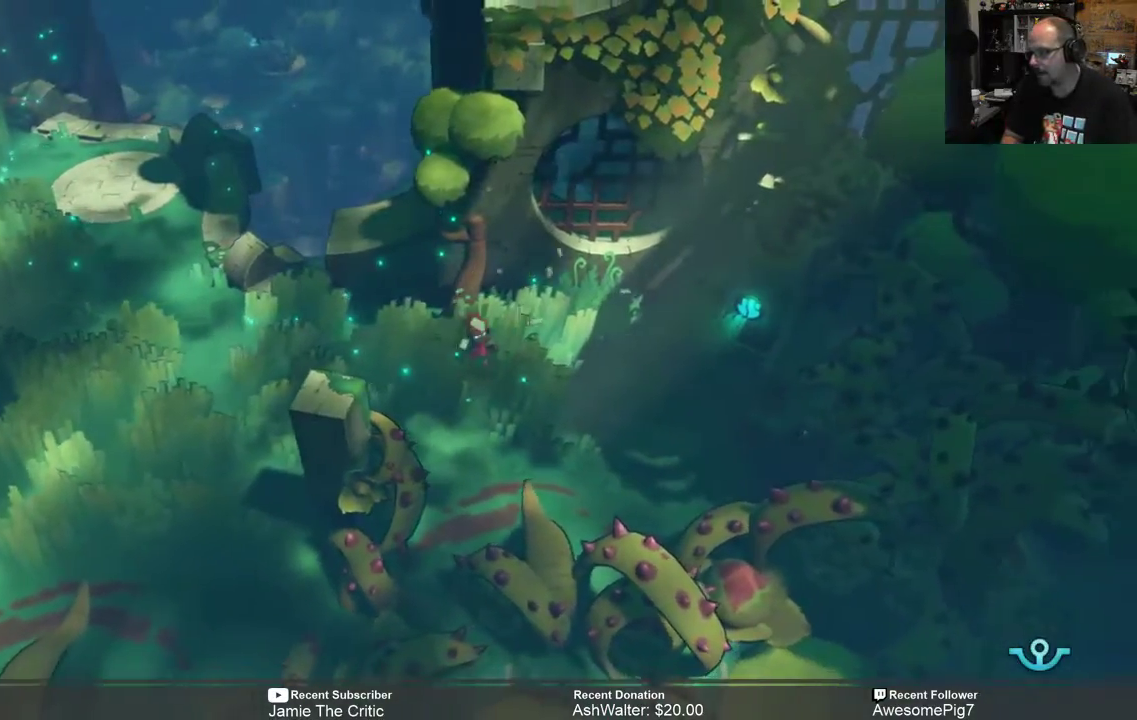
{"buttons": [], "left_stick": "center", "right_stick": "center", "events": [[17, "left_stick", "right"], [350, "left_stick", "center"], [383, "R2", "up"]]}
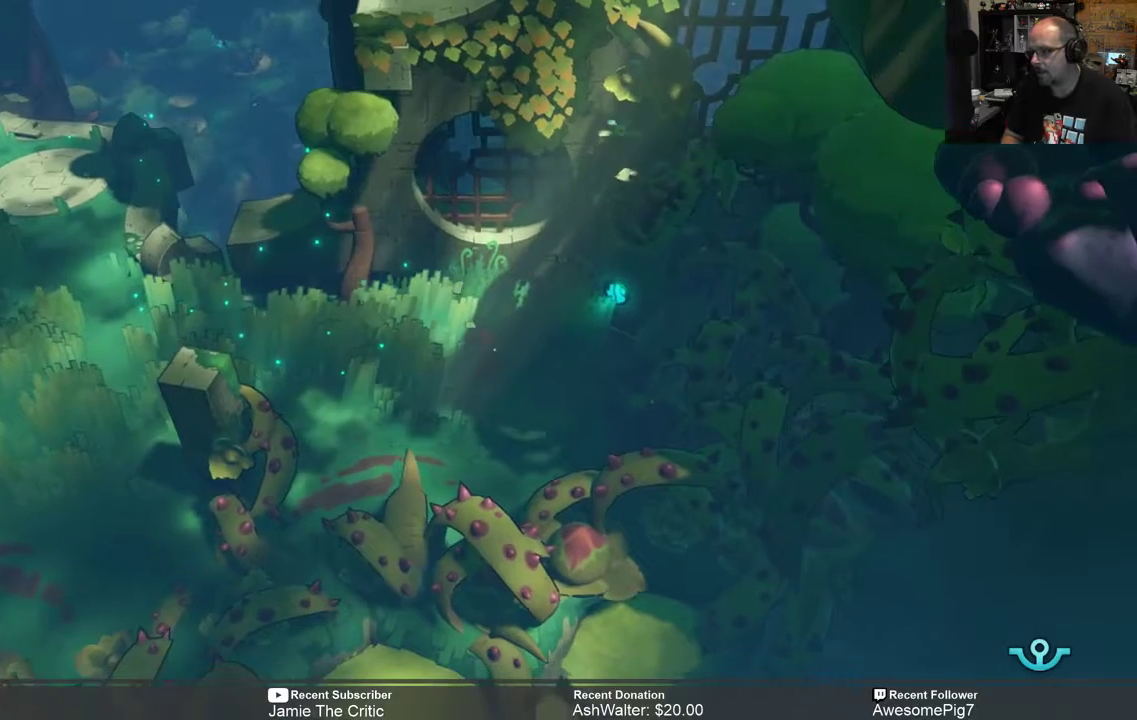
{"buttons": [], "left_stick": "up-right", "right_stick": "center", "events": [[167, "left_stick", "up-right"]]}
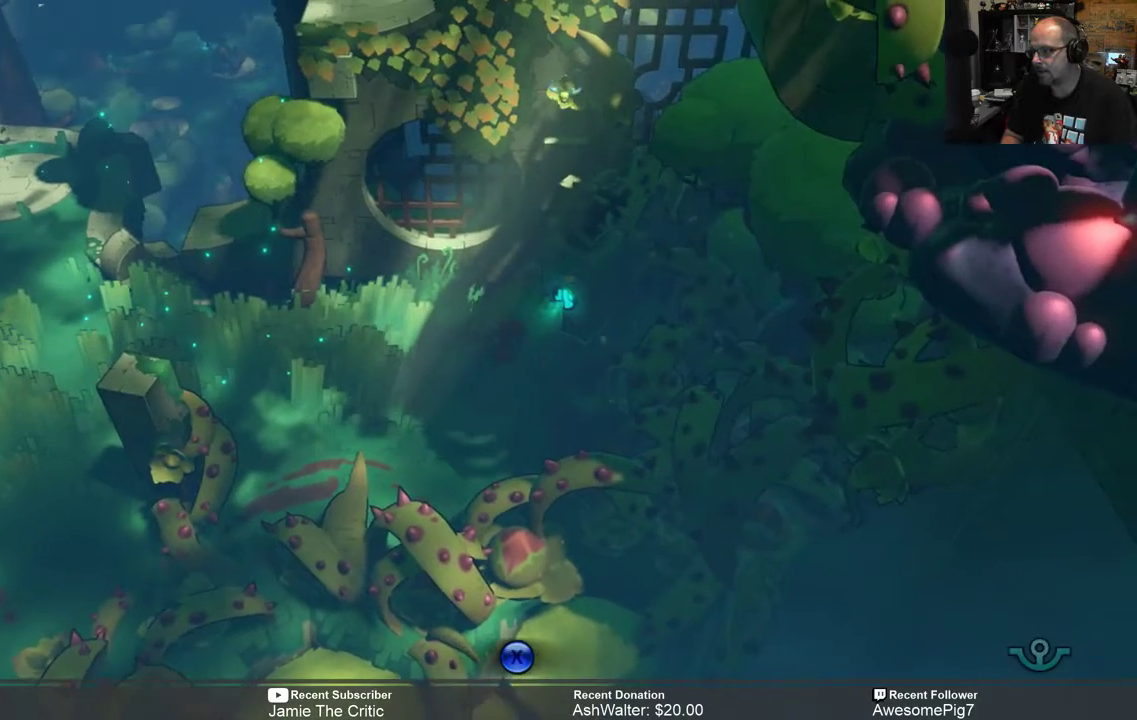
{"buttons": [], "left_stick": "center", "right_stick": "center", "events": [[267, "left_stick", "center"]]}
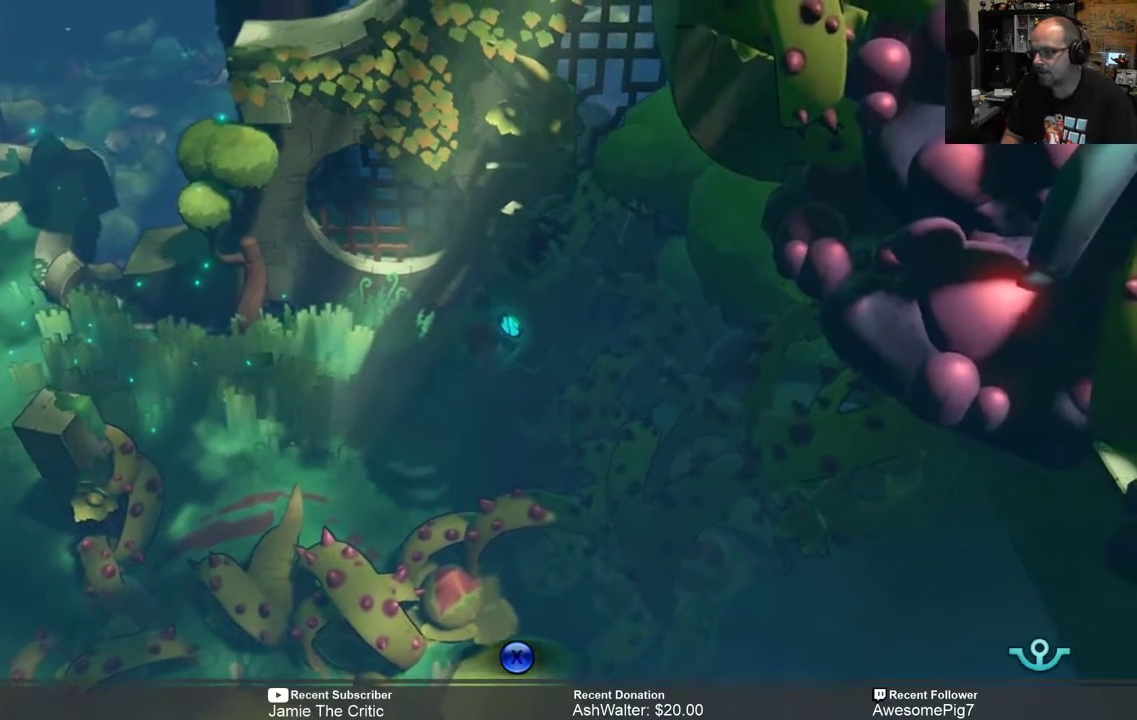
{"buttons": [], "left_stick": "center", "right_stick": "center", "events": [[17, "X", "down"], [133, "X", "up"]]}